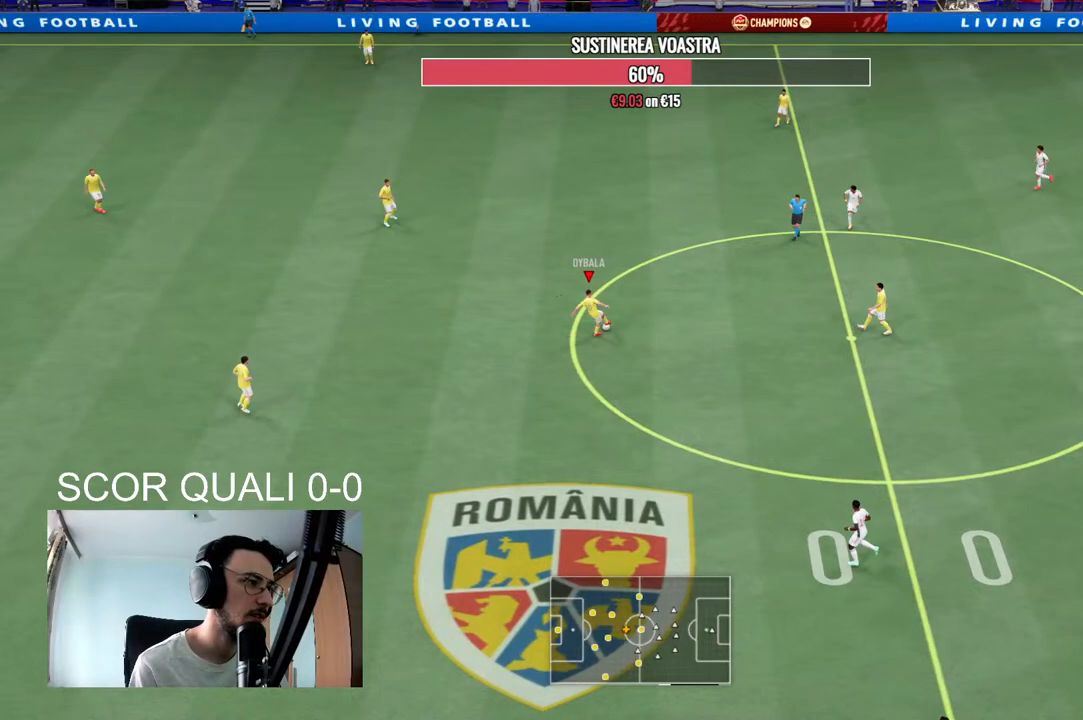
Gameplay with a controller (Xbox layout); each line is a JSON object with the inputs held at the frame after it. "events" lists button and stick changes between this image and that frame as [ms after this image, input, new state], when the widget could be followed in between. Not read: L3 R3.
{"buttons": [], "left_stick": "down-right", "right_stick": "center", "events": [[133, "left_stick", "right"], [300, "left_stick", "down-right"]]}
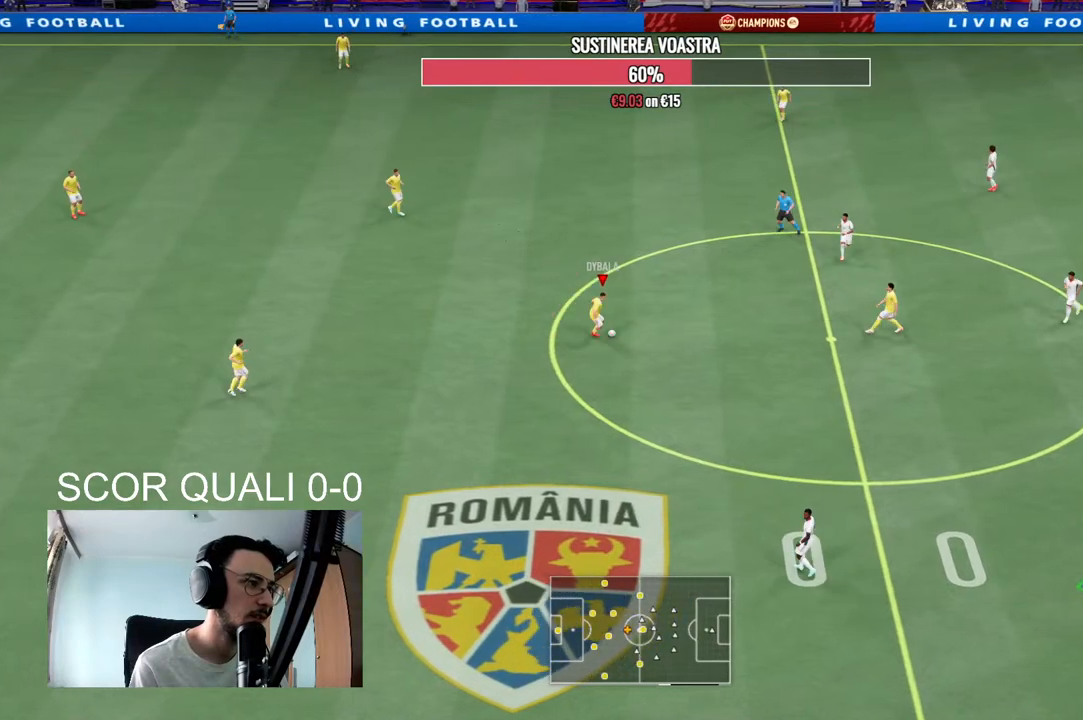
{"buttons": ["R2"], "left_stick": "down-right", "right_stick": "center", "events": [[167, "R2", "down"]]}
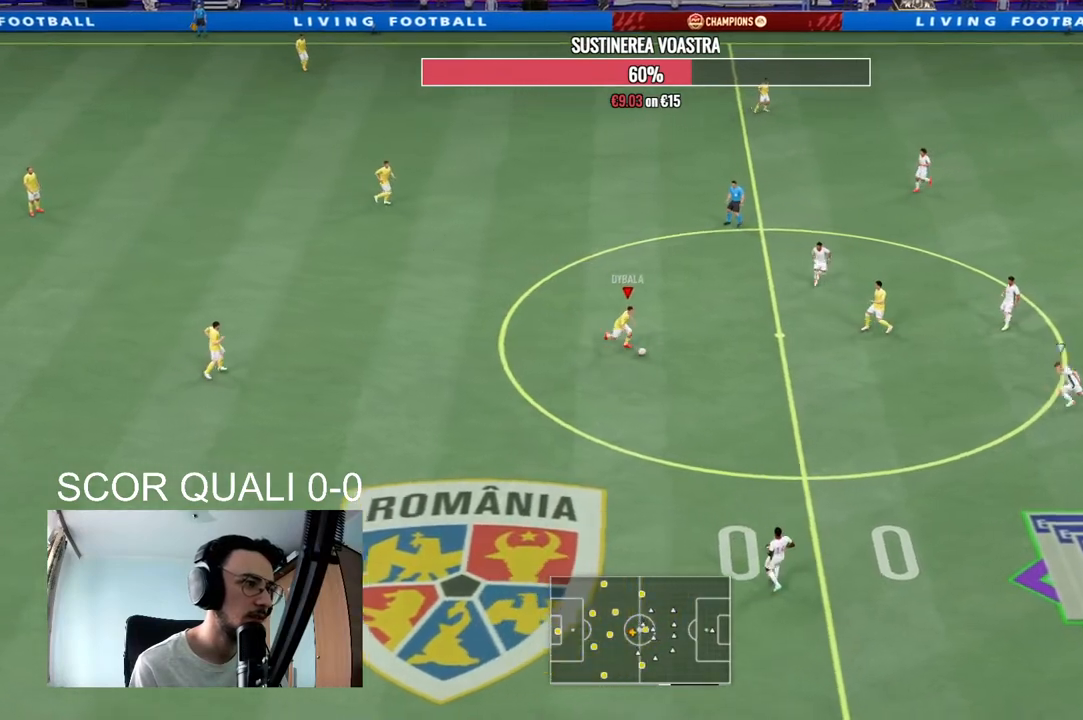
{"buttons": [], "left_stick": "center", "right_stick": "down-left", "events": [[300, "R2", "up"], [333, "right_stick", "down-left"], [400, "left_stick", "center"]]}
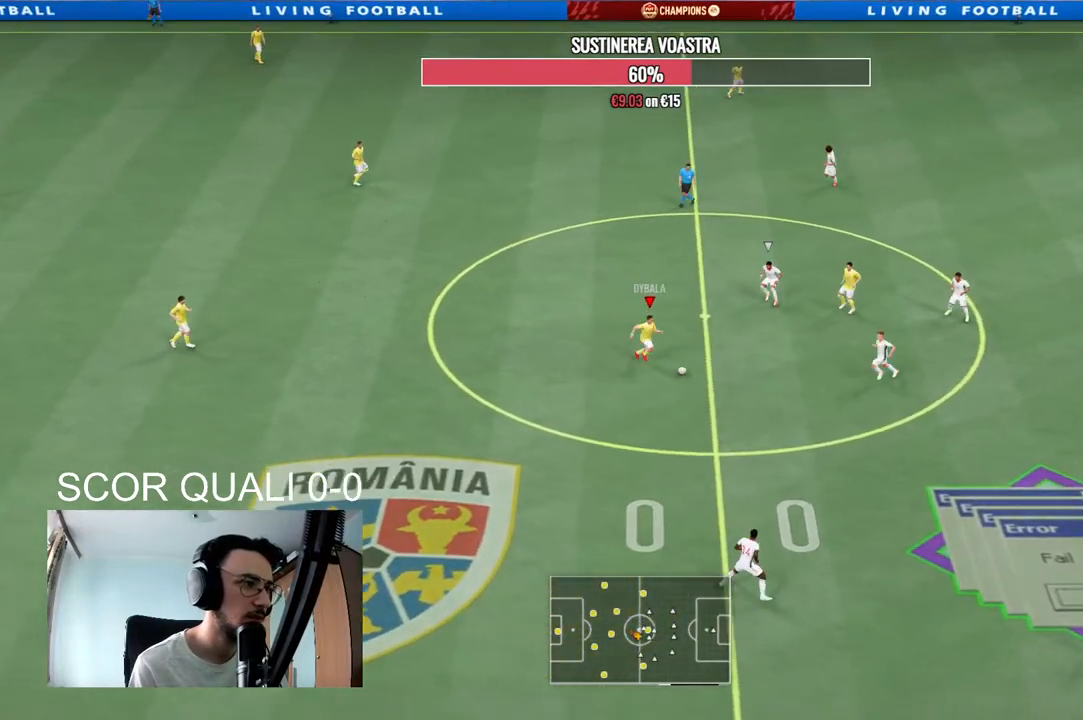
{"buttons": [], "left_stick": "left", "right_stick": "center", "events": [[300, "right_stick", "center"], [400, "left_stick", "down-left"], [500, "left_stick", "left"]]}
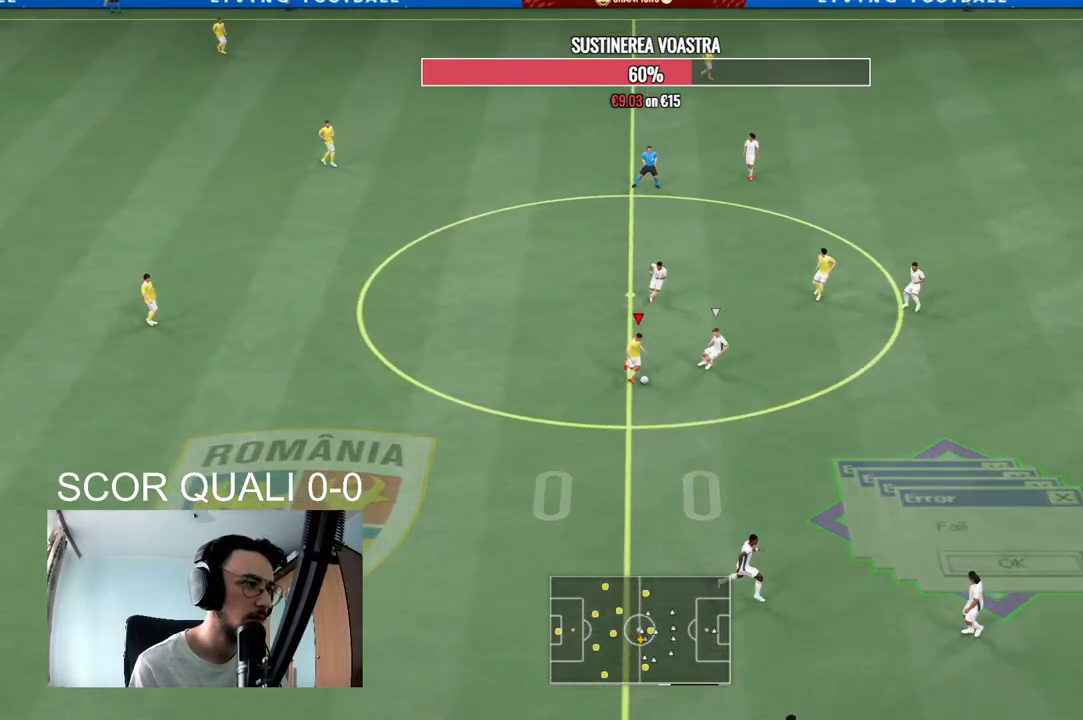
{"buttons": [], "left_stick": "up-left", "right_stick": "center", "events": [[200, "A", "down"], [333, "left_stick", "up-left"], [367, "A", "up"]]}
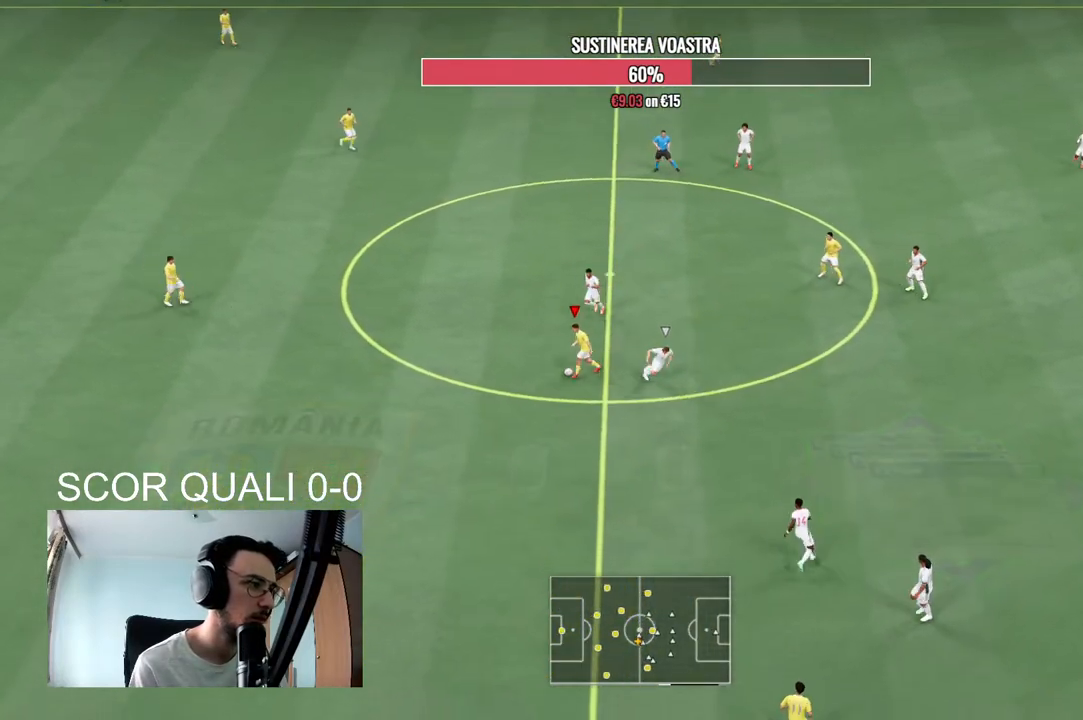
{"buttons": ["A"], "left_stick": "up", "right_stick": "center", "events": [[133, "left_stick", "center"], [333, "left_stick", "up"], [433, "A", "down"]]}
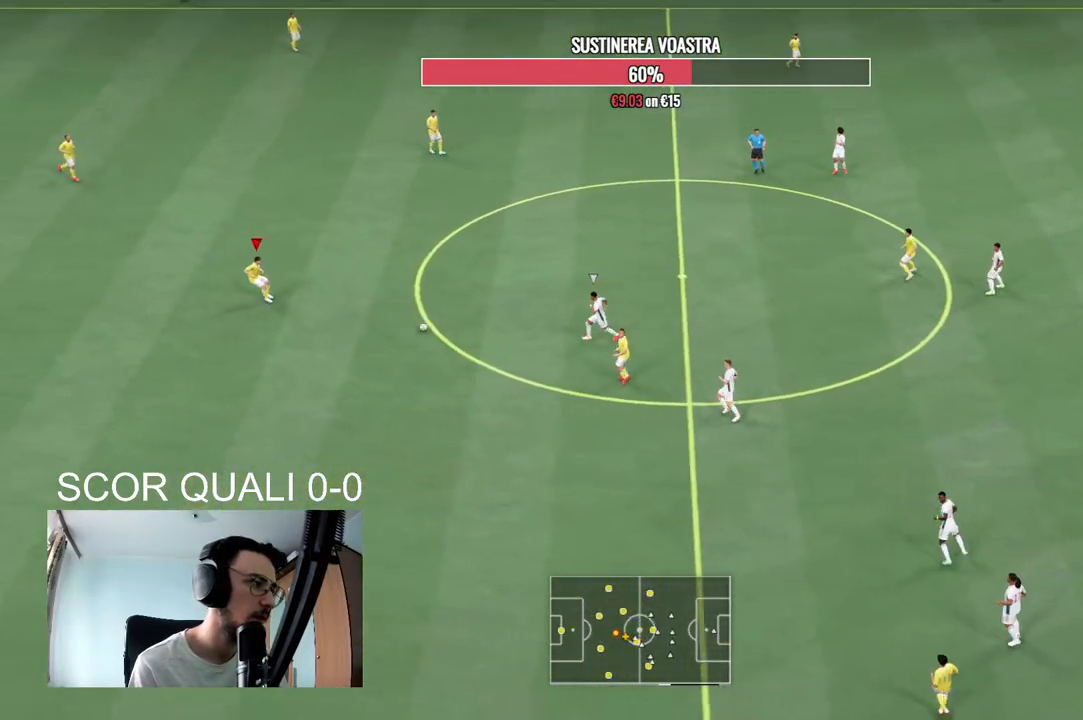
{"buttons": [], "left_stick": "center", "right_stick": "center", "events": [[67, "A", "up"], [333, "left_stick", "center"]]}
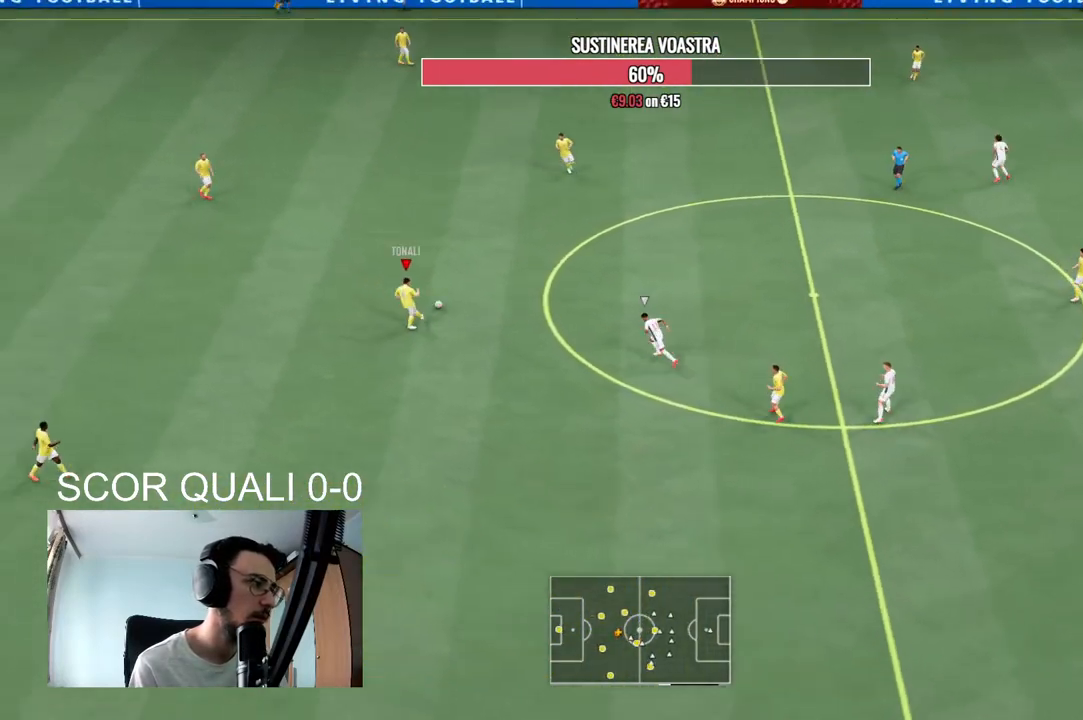
{"buttons": ["R2"], "left_stick": "down-right", "right_stick": "center", "events": [[167, "R2", "down"], [167, "left_stick", "down-right"]]}
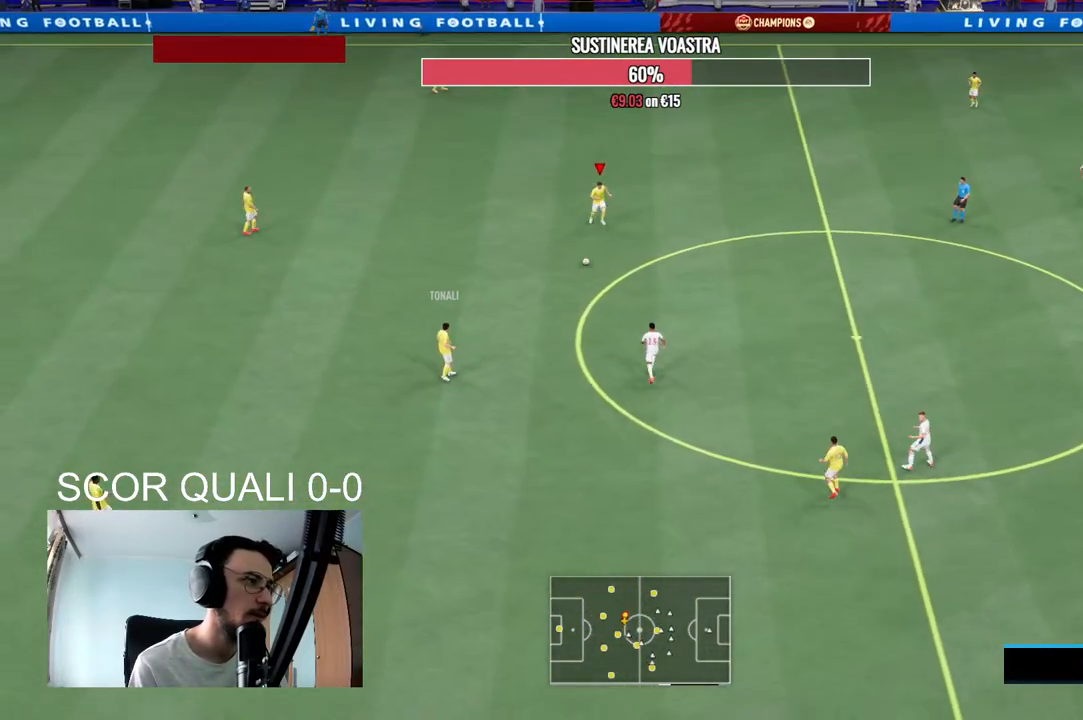
{"buttons": [], "left_stick": "center", "right_stick": "up-right", "events": [[33, "R2", "up"], [233, "right_stick", "up-right"], [367, "left_stick", "center"]]}
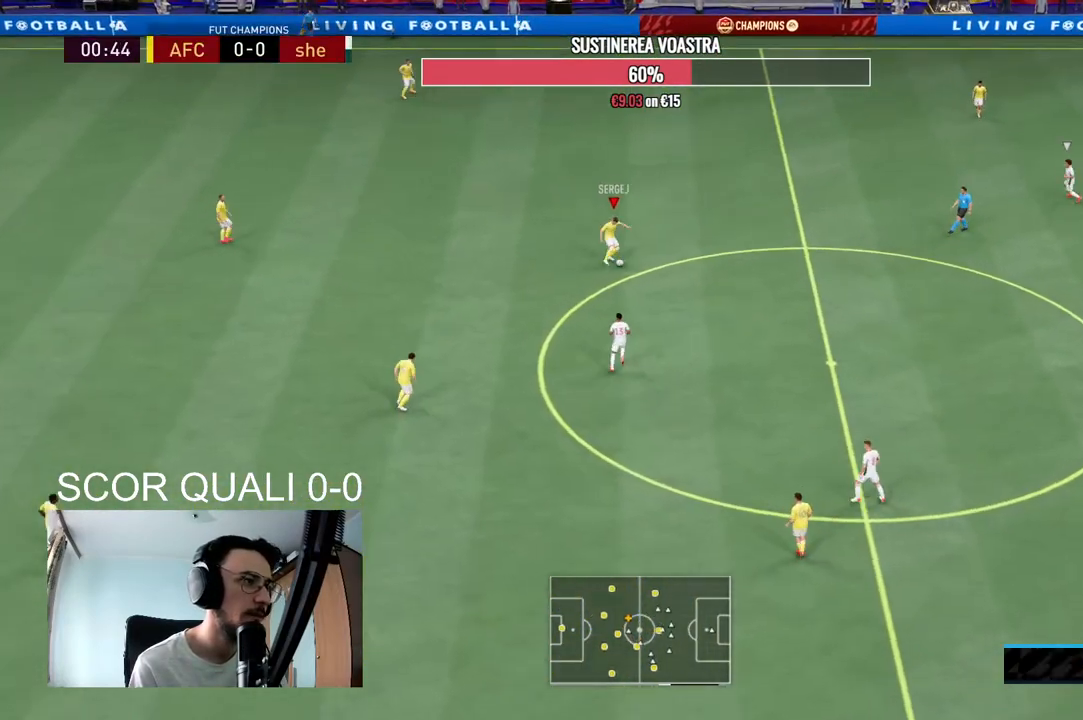
{"buttons": [], "left_stick": "right", "right_stick": "center", "events": [[133, "right_stick", "center"], [167, "left_stick", "right"]]}
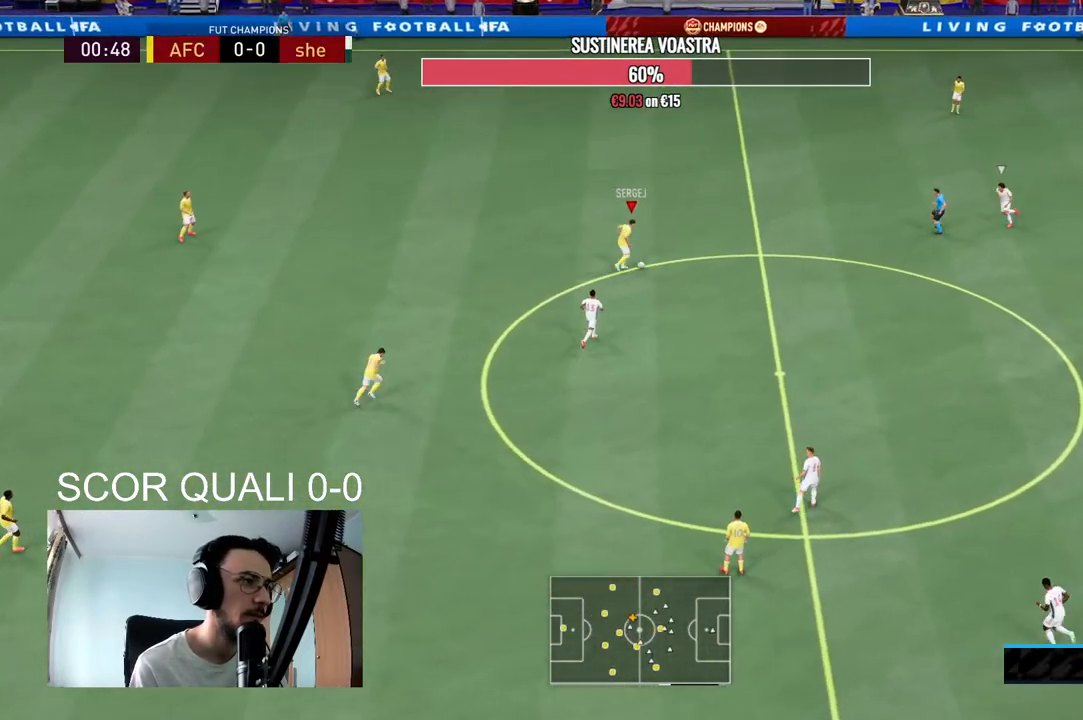
{"buttons": ["A"], "left_stick": "down-right", "right_stick": "center", "events": [[400, "left_stick", "down-right"], [500, "A", "down"]]}
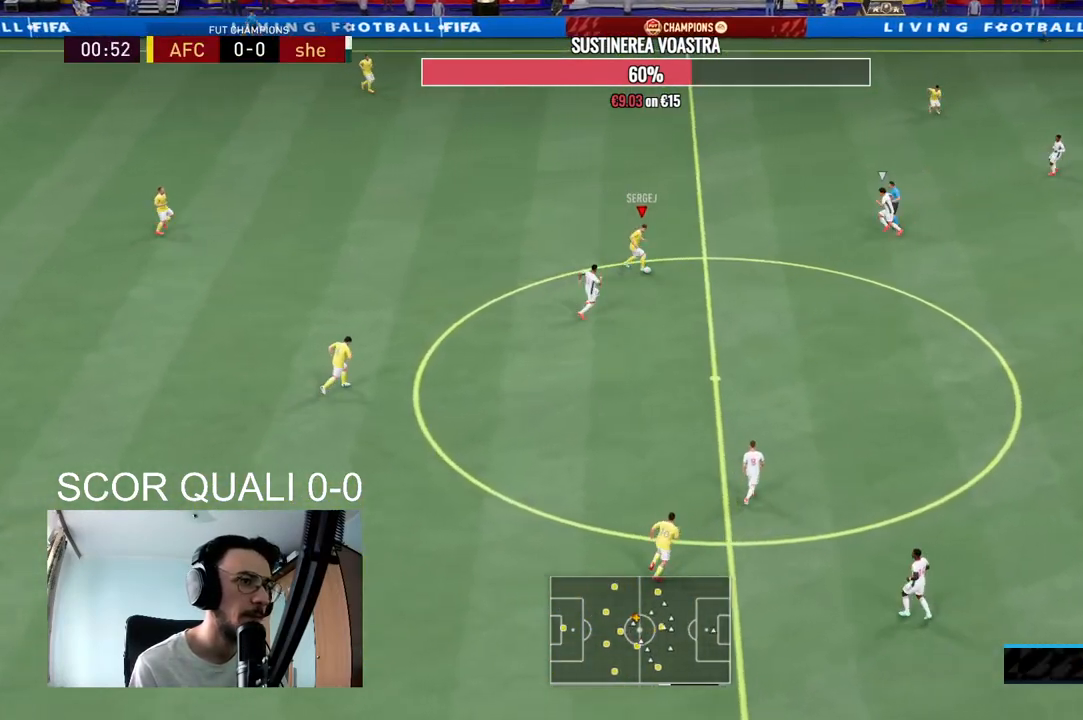
{"buttons": [], "left_stick": "center", "right_stick": "center", "events": [[167, "A", "up"], [500, "left_stick", "center"]]}
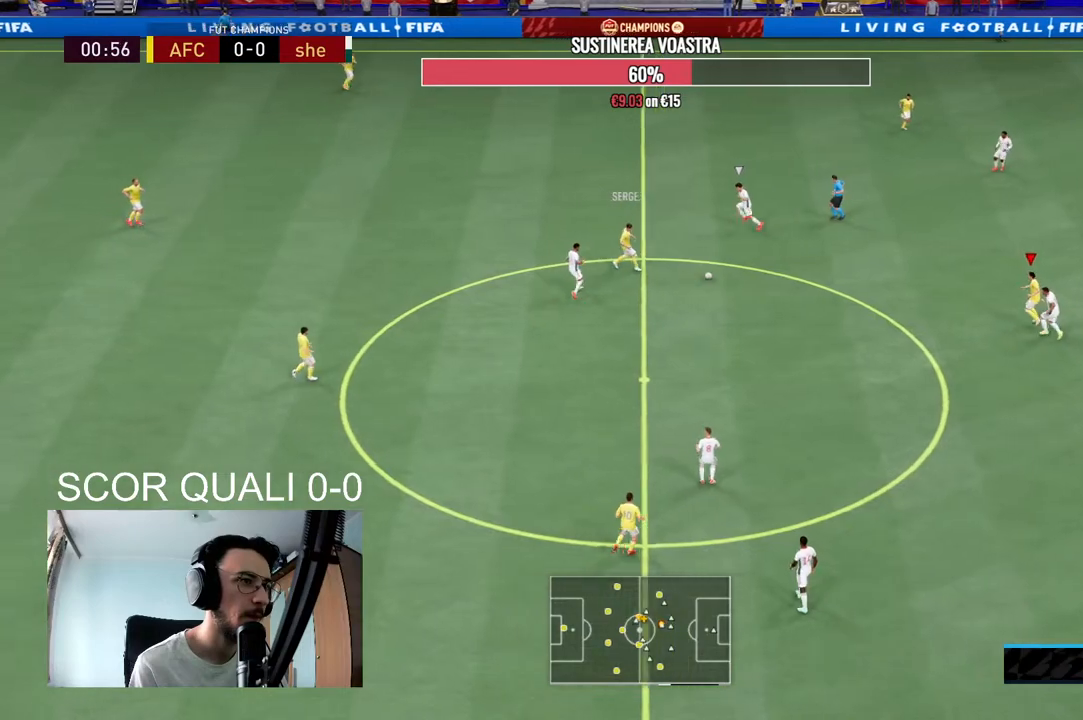
{"buttons": [], "left_stick": "up", "right_stick": "center", "events": [[100, "R2", "down"], [167, "left_stick", "up"], [433, "R2", "up"]]}
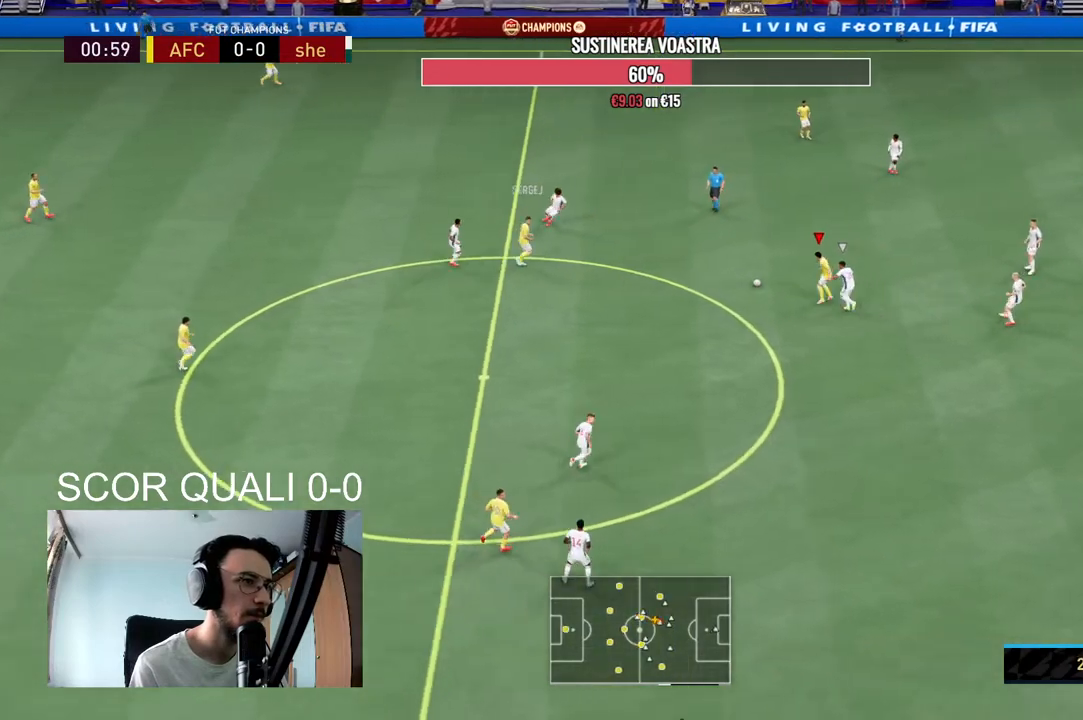
{"buttons": ["R2"], "left_stick": "up", "right_stick": "center", "events": [[433, "R2", "down"]]}
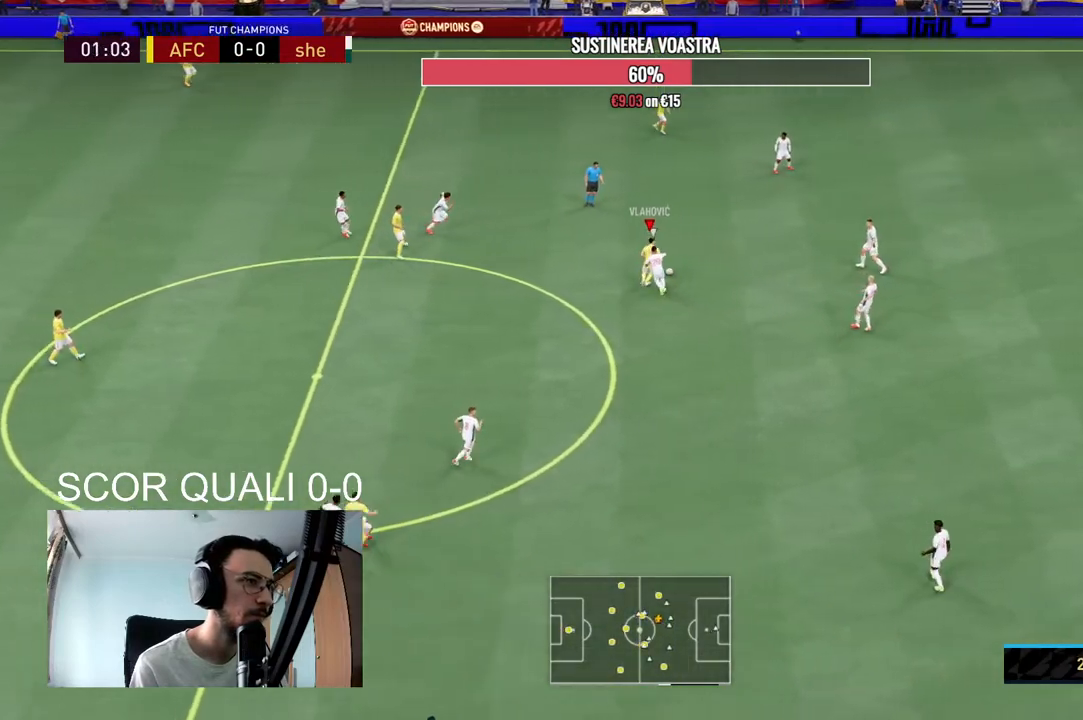
{"buttons": ["R2"], "left_stick": "up", "right_stick": "center", "events": []}
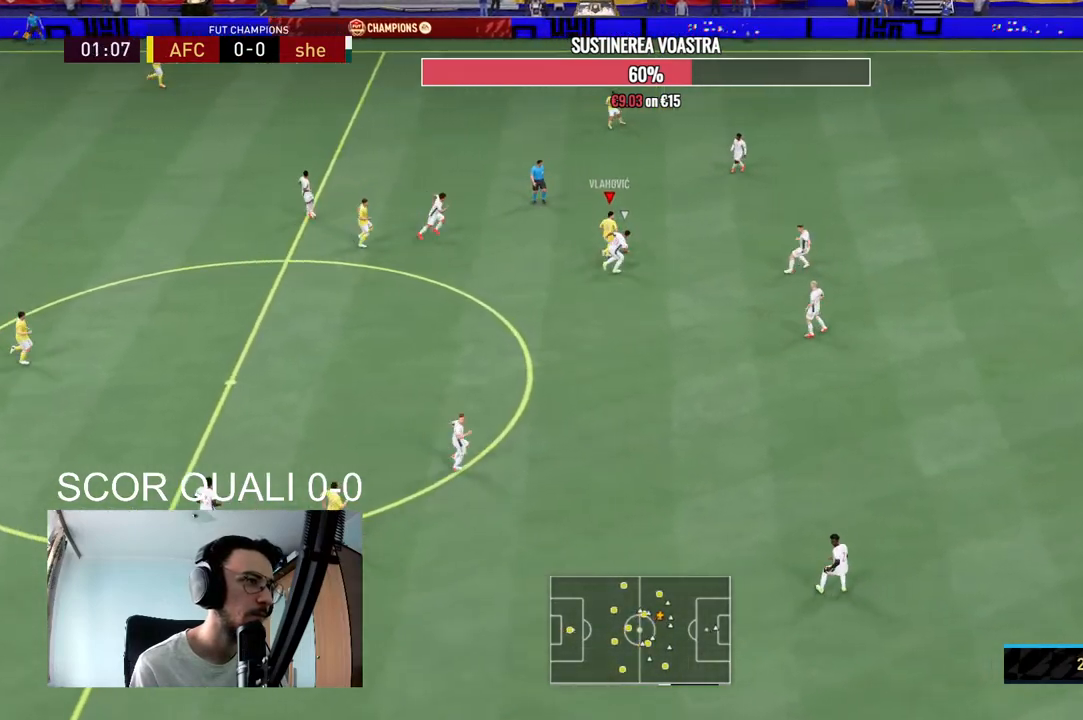
{"buttons": [], "left_stick": "up", "right_stick": "center", "events": [[267, "A", "down"], [333, "R2", "up"], [500, "A", "up"]]}
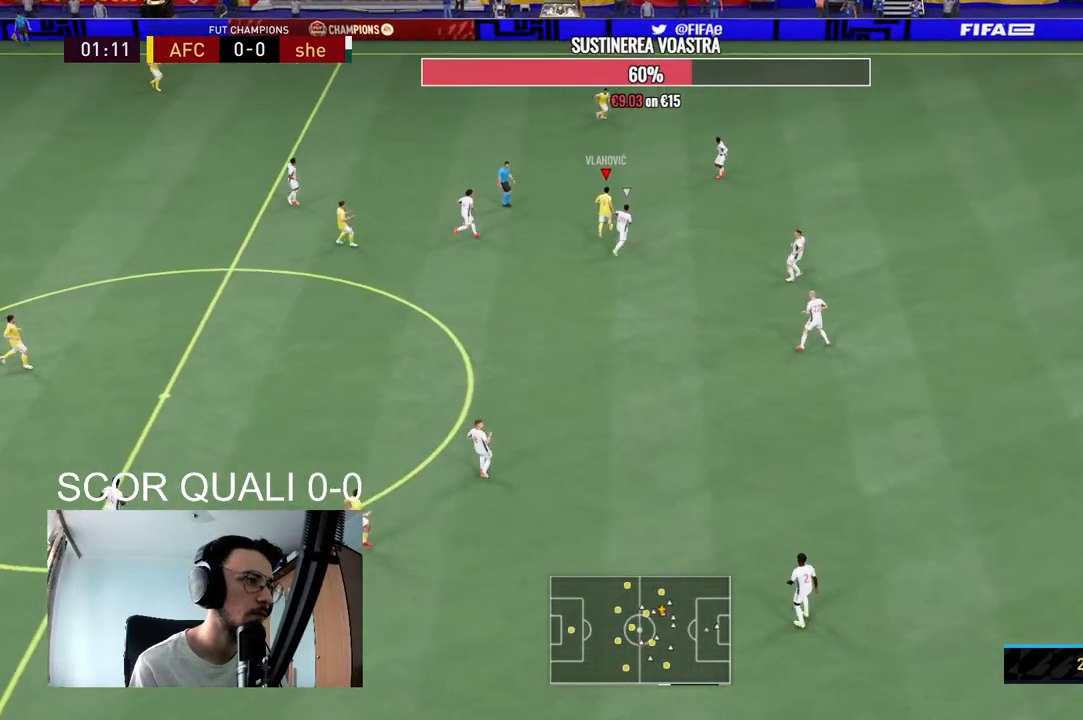
{"buttons": [], "left_stick": "up", "right_stick": "center", "events": []}
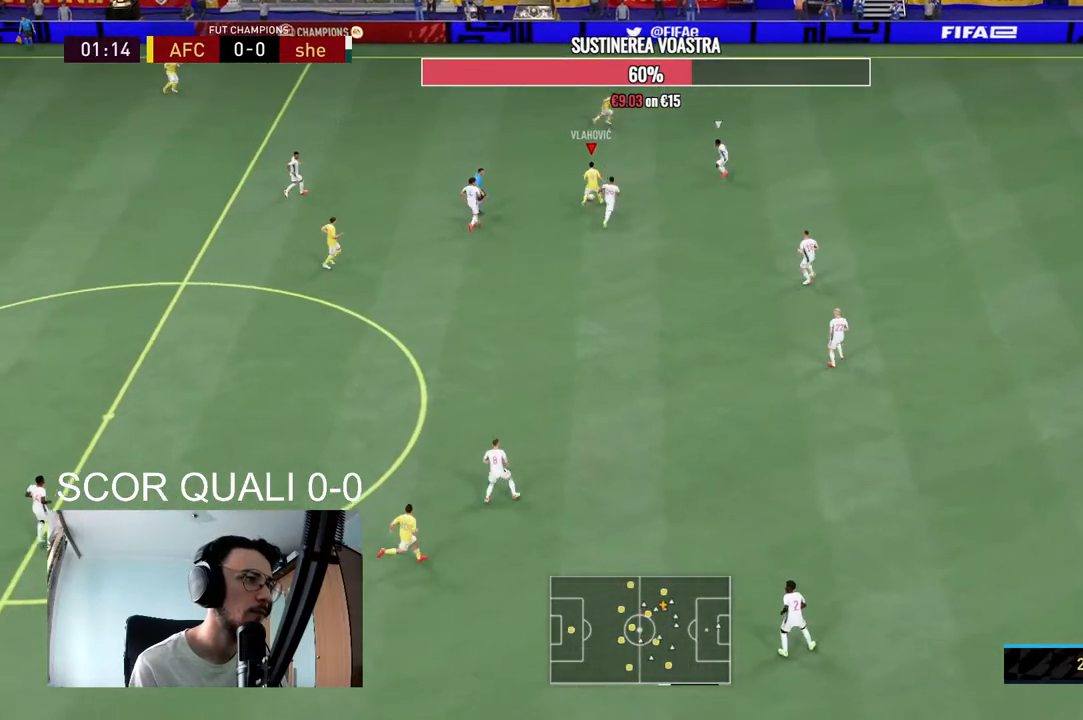
{"buttons": [], "left_stick": "center", "right_stick": "center", "events": [[333, "left_stick", "center"]]}
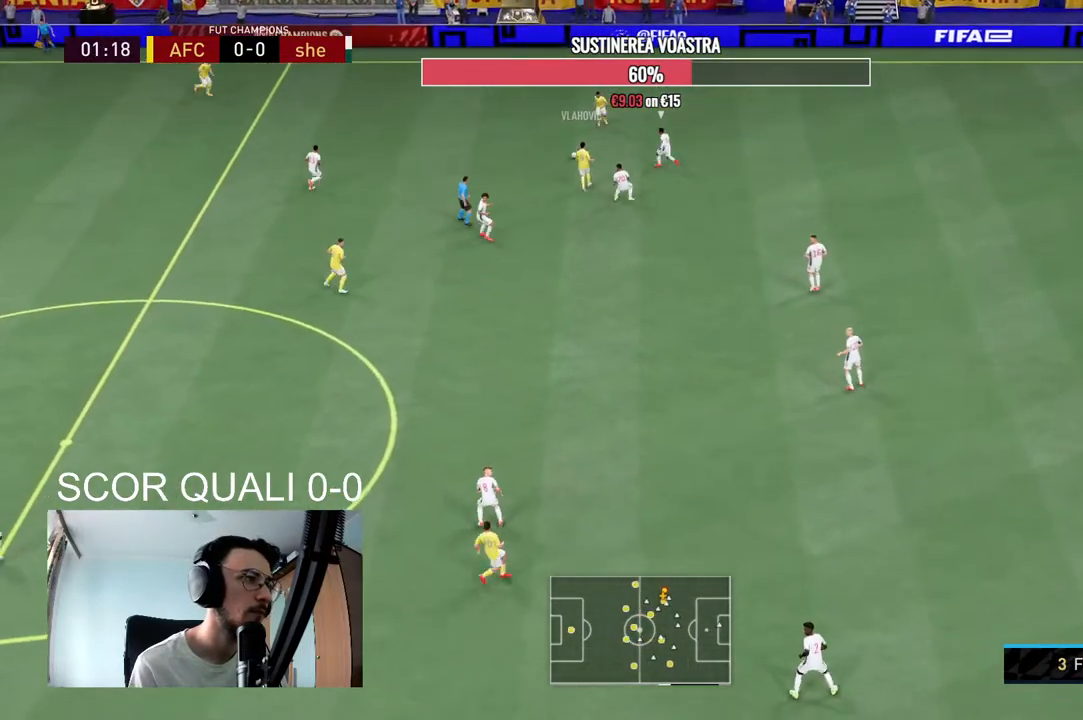
{"buttons": [], "left_stick": "center", "right_stick": "center", "events": [[33, "left_stick", "up-left"], [133, "A", "down"], [267, "A", "up"], [467, "left_stick", "center"]]}
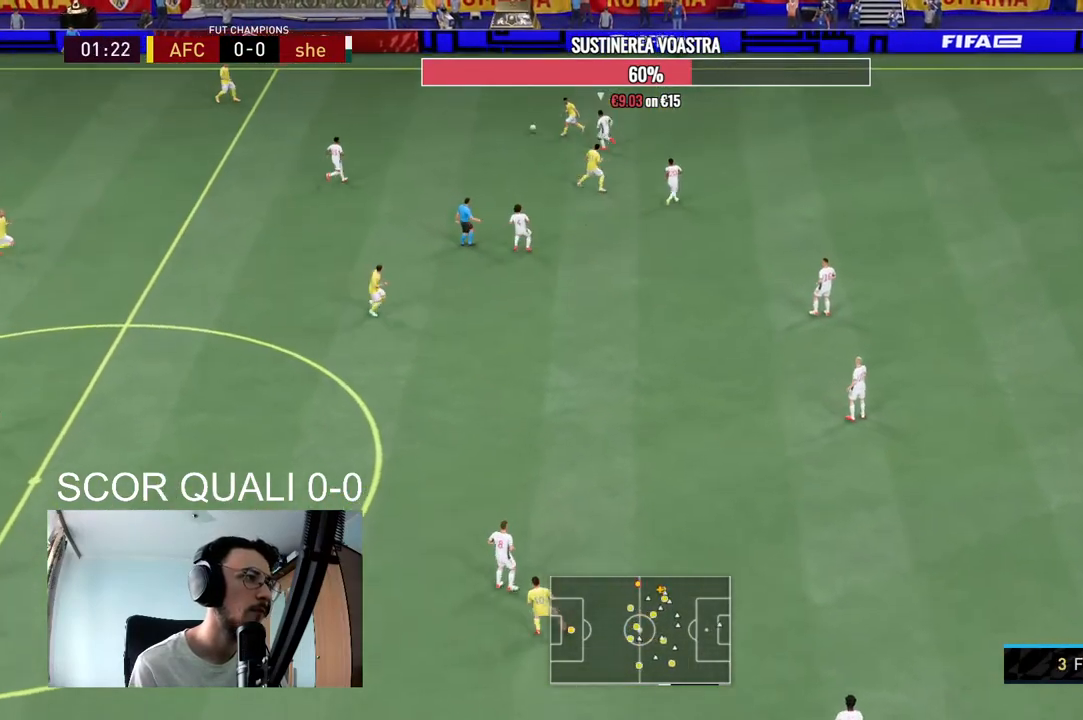
{"buttons": ["R2"], "left_stick": "right", "right_stick": "center", "events": [[200, "left_stick", "right"], [233, "R2", "down"]]}
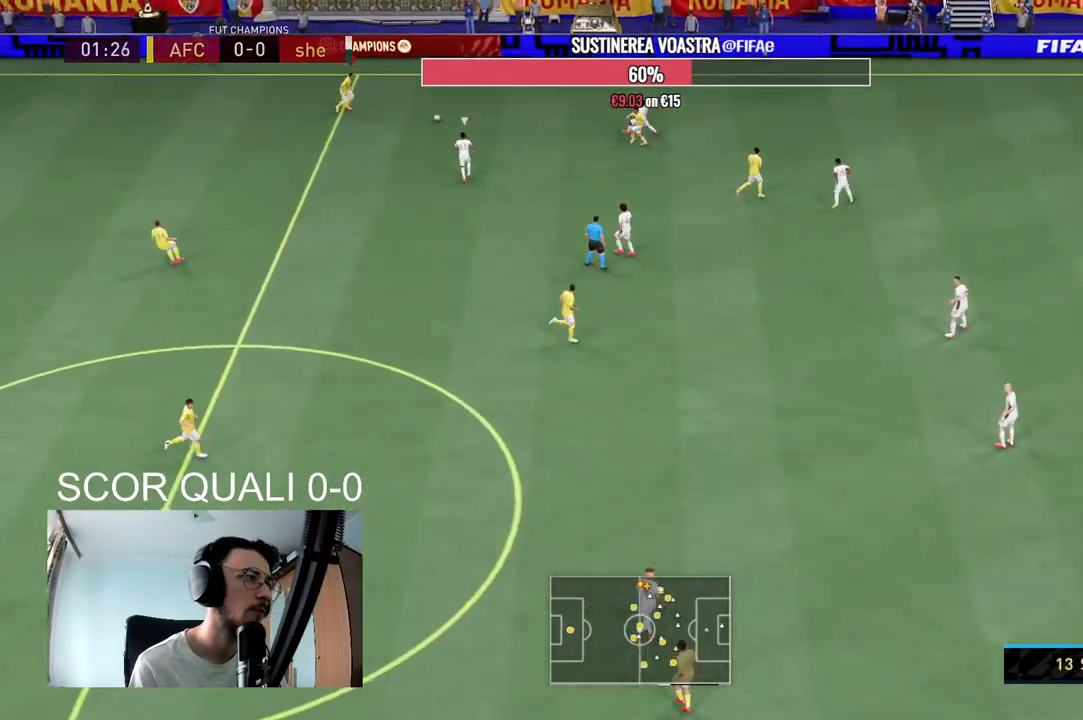
{"buttons": [], "left_stick": "right", "right_stick": "up-right", "events": [[33, "R2", "up"], [367, "right_stick", "up-right"]]}
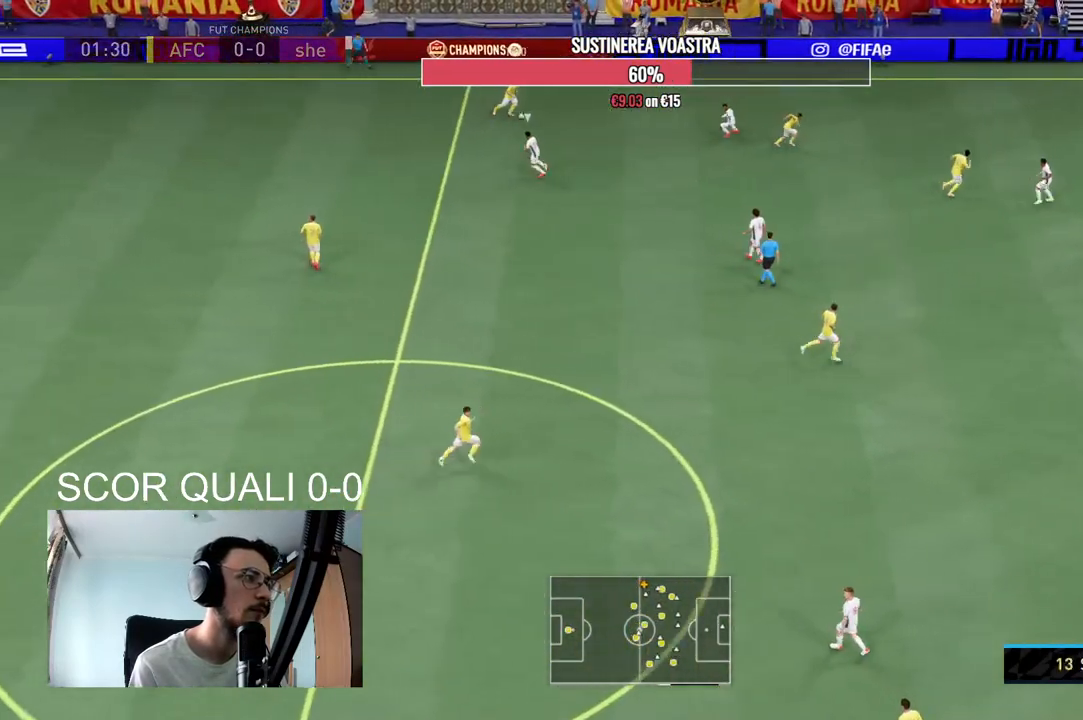
{"buttons": [], "left_stick": "up-right", "right_stick": "center", "events": [[33, "left_stick", "center"], [167, "right_stick", "center"], [400, "left_stick", "up-right"]]}
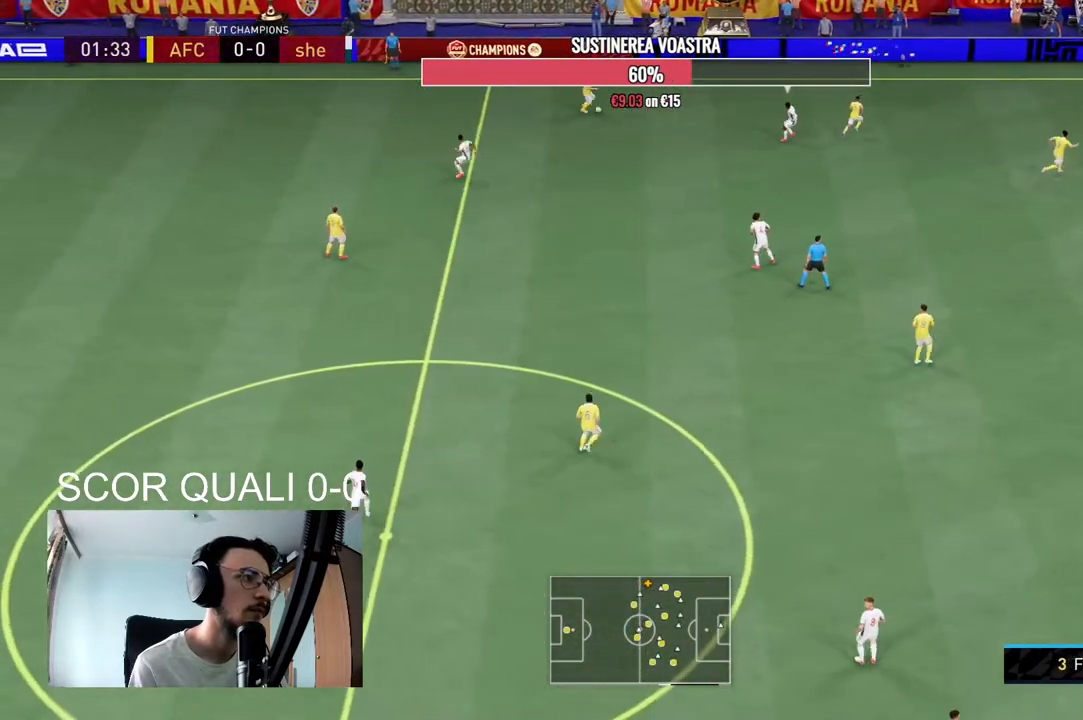
{"buttons": [], "left_stick": "up-right", "right_stick": "center", "events": [[300, "Y", "down"], [467, "Y", "up"]]}
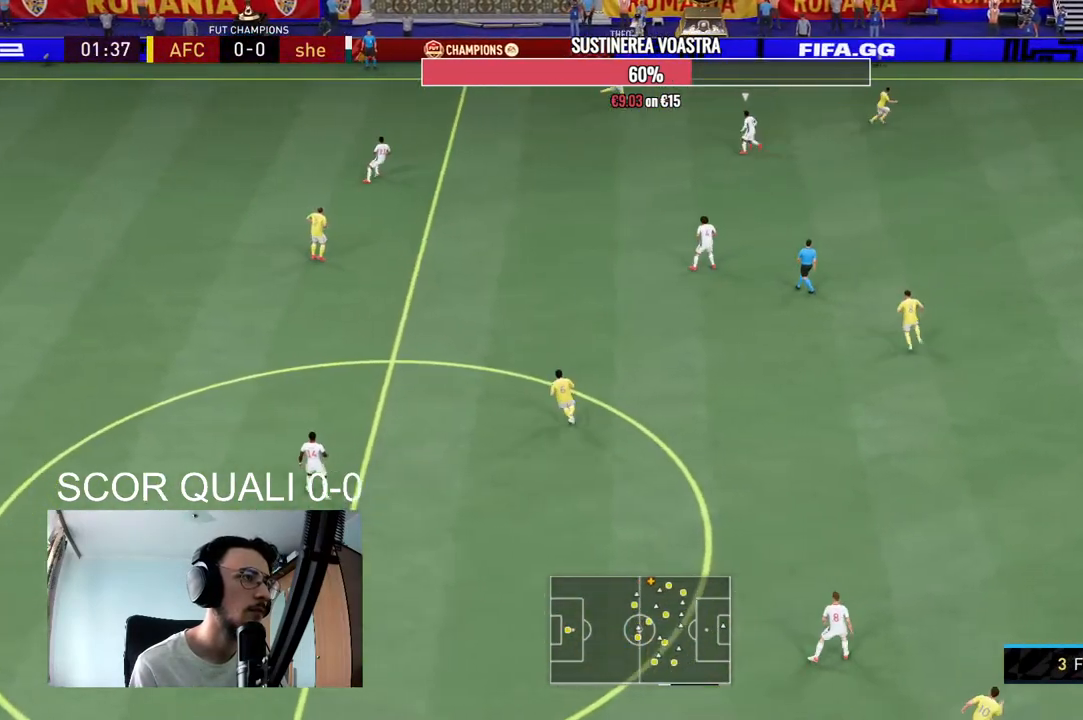
{"buttons": ["R2"], "left_stick": "up-right", "right_stick": "center", "events": [[67, "left_stick", "right"], [400, "R2", "down"], [433, "left_stick", "up-right"]]}
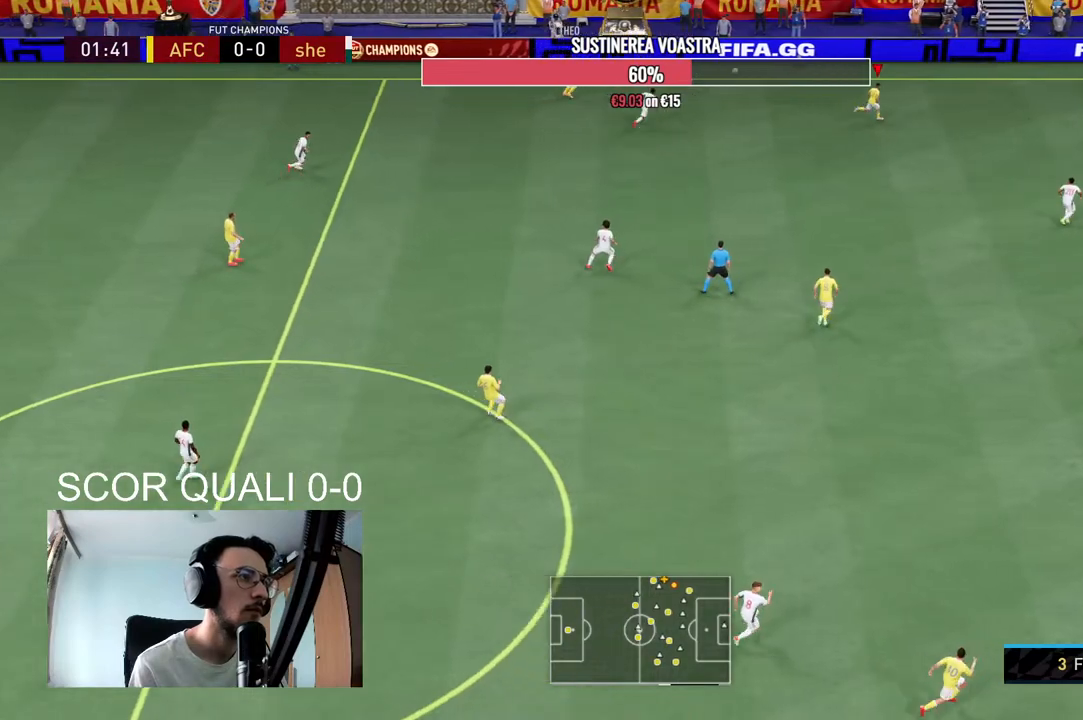
{"buttons": ["R2"], "left_stick": "up-right", "right_stick": "center", "events": []}
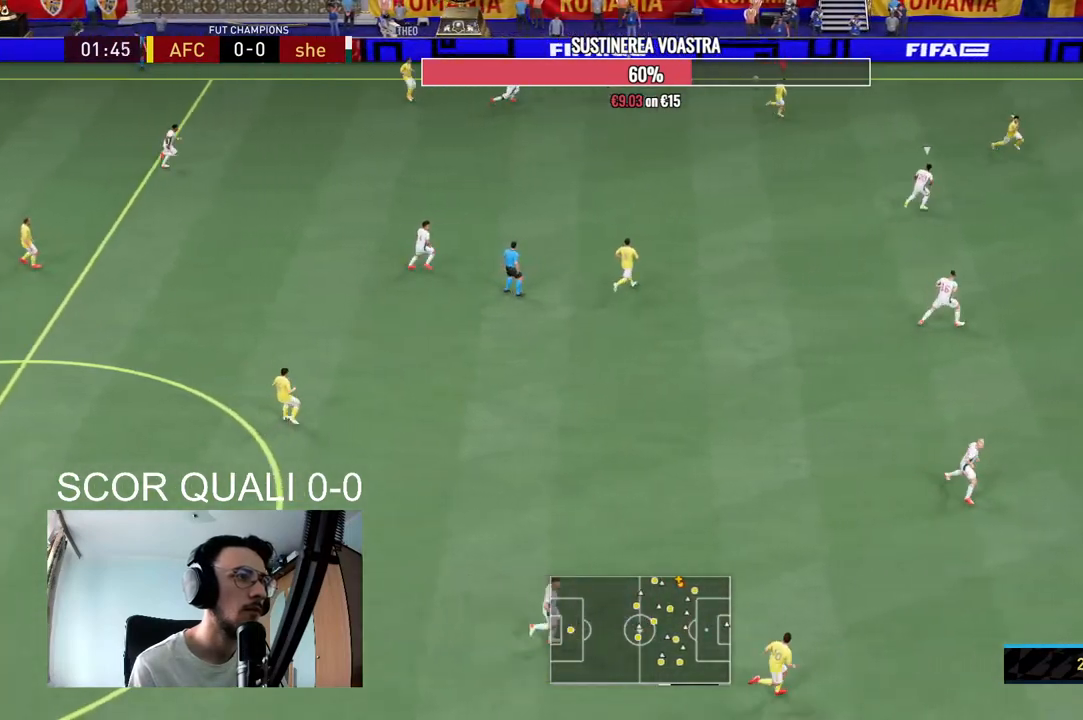
{"buttons": ["R2"], "left_stick": "up-right", "right_stick": "center", "events": []}
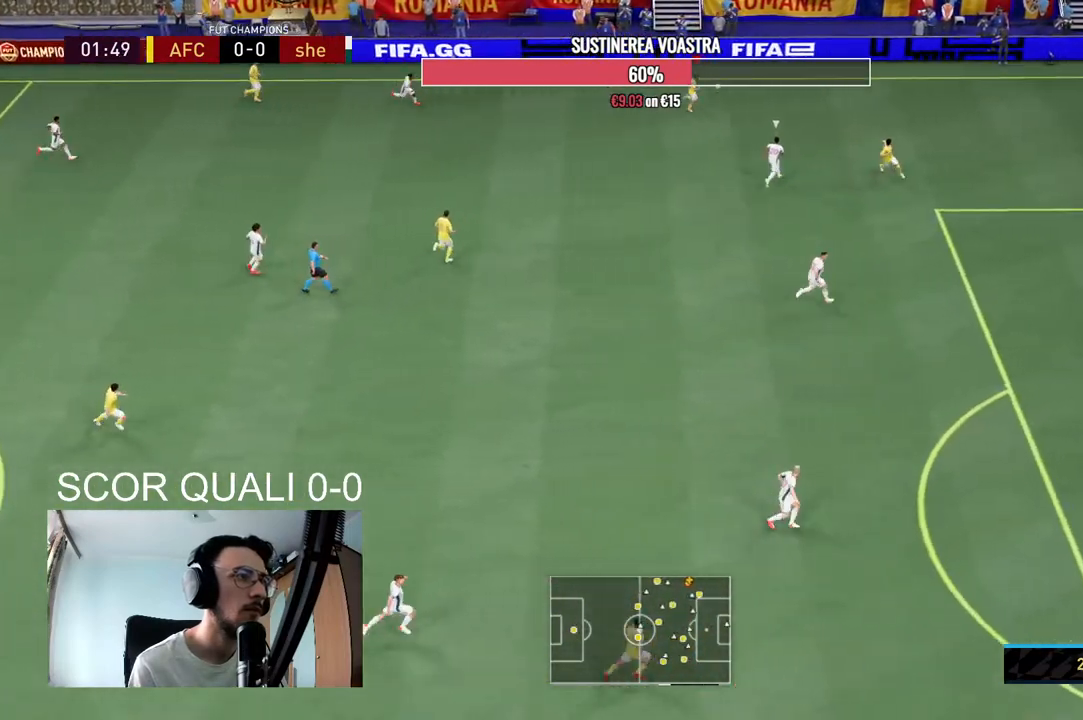
{"buttons": [], "left_stick": "center", "right_stick": "down", "events": [[100, "left_stick", "right"], [367, "R2", "up"], [367, "right_stick", "down"], [400, "left_stick", "center"]]}
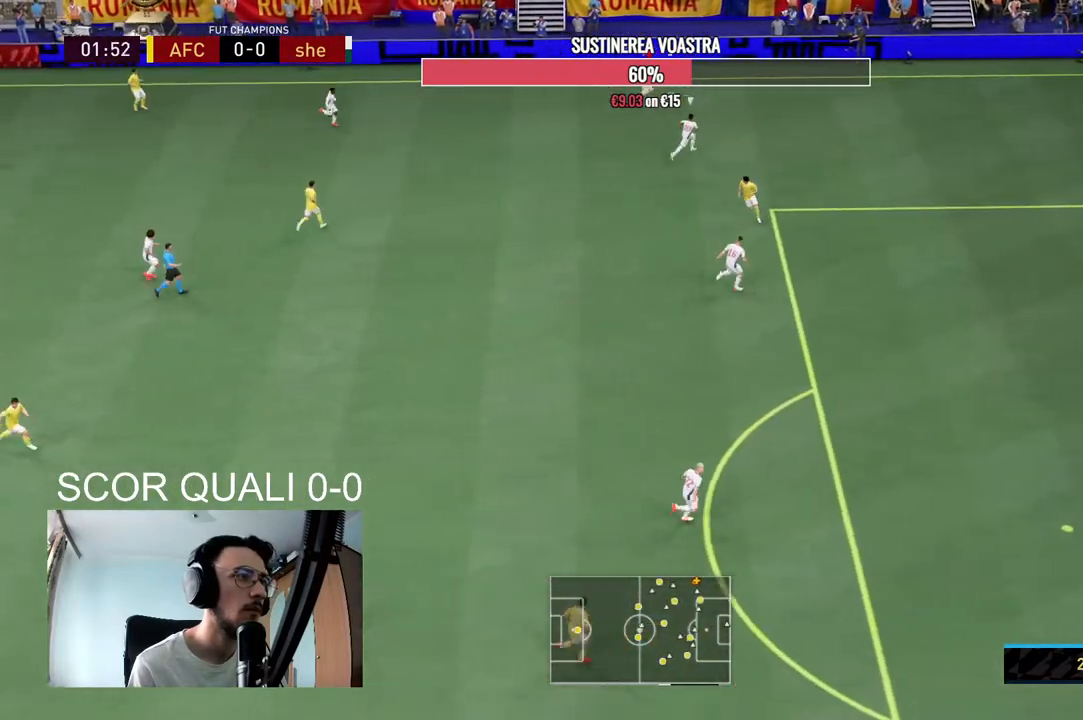
{"buttons": [], "left_stick": "down-left", "right_stick": "center", "events": [[300, "right_stick", "center"], [467, "left_stick", "down-left"]]}
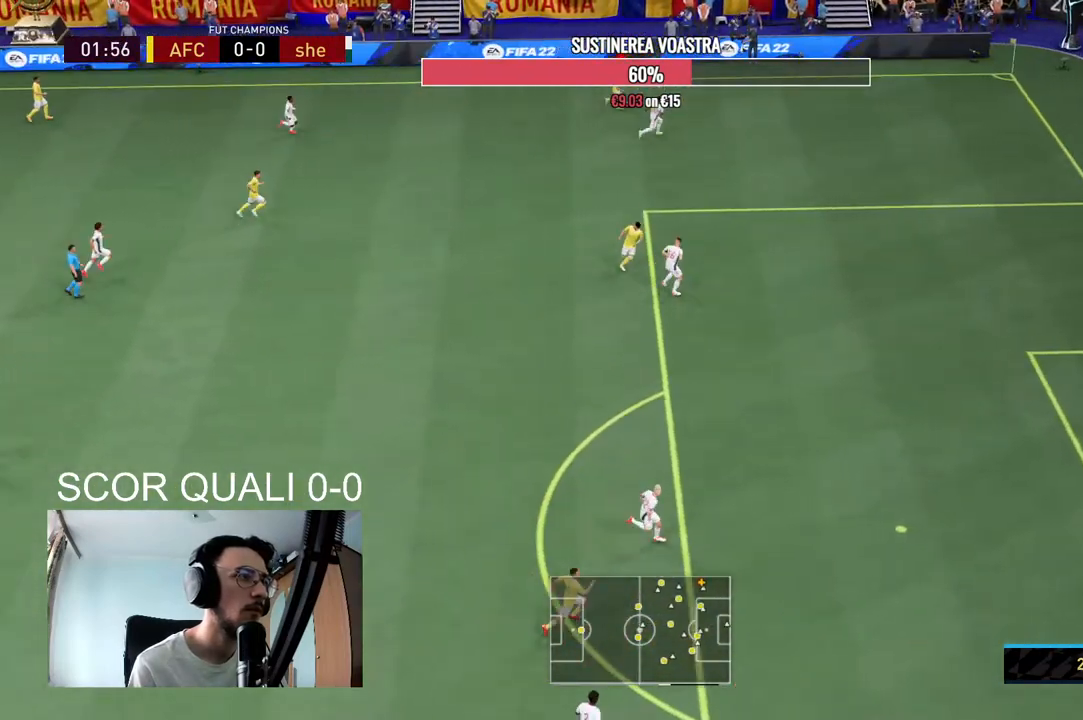
{"buttons": [], "left_stick": "down-left", "right_stick": "center", "events": [[67, "left_stick", "left"], [267, "A", "down"], [333, "left_stick", "down-left"], [433, "A", "up"]]}
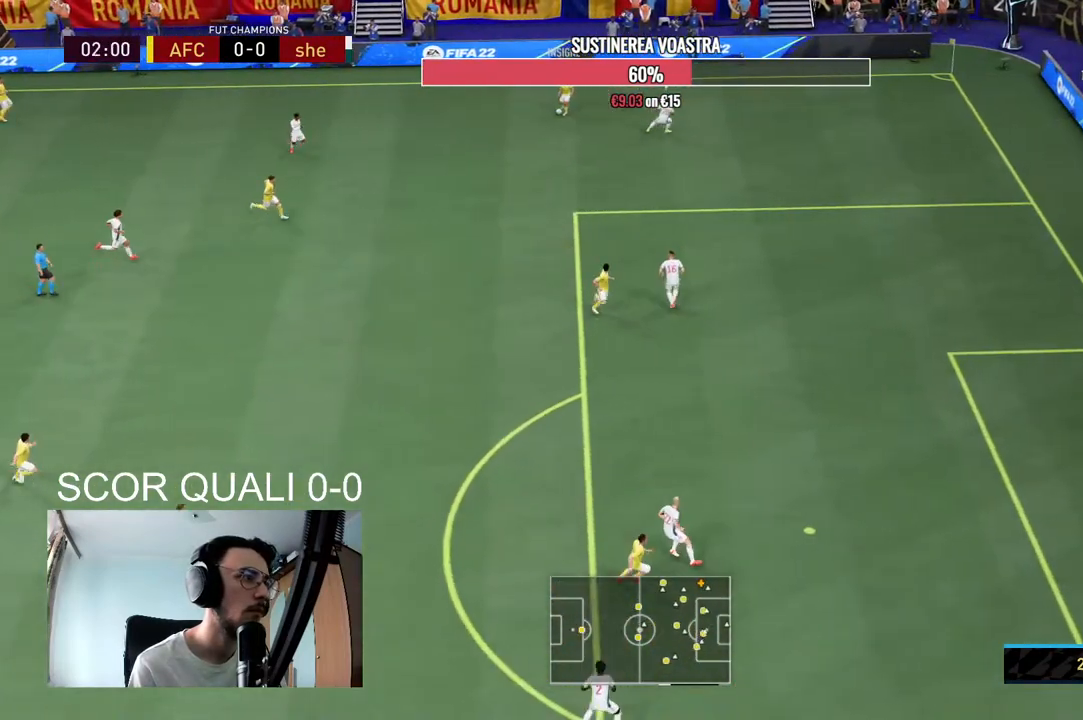
{"buttons": ["R2"], "left_stick": "down", "right_stick": "center", "events": [[167, "left_stick", "down"], [433, "R2", "down"]]}